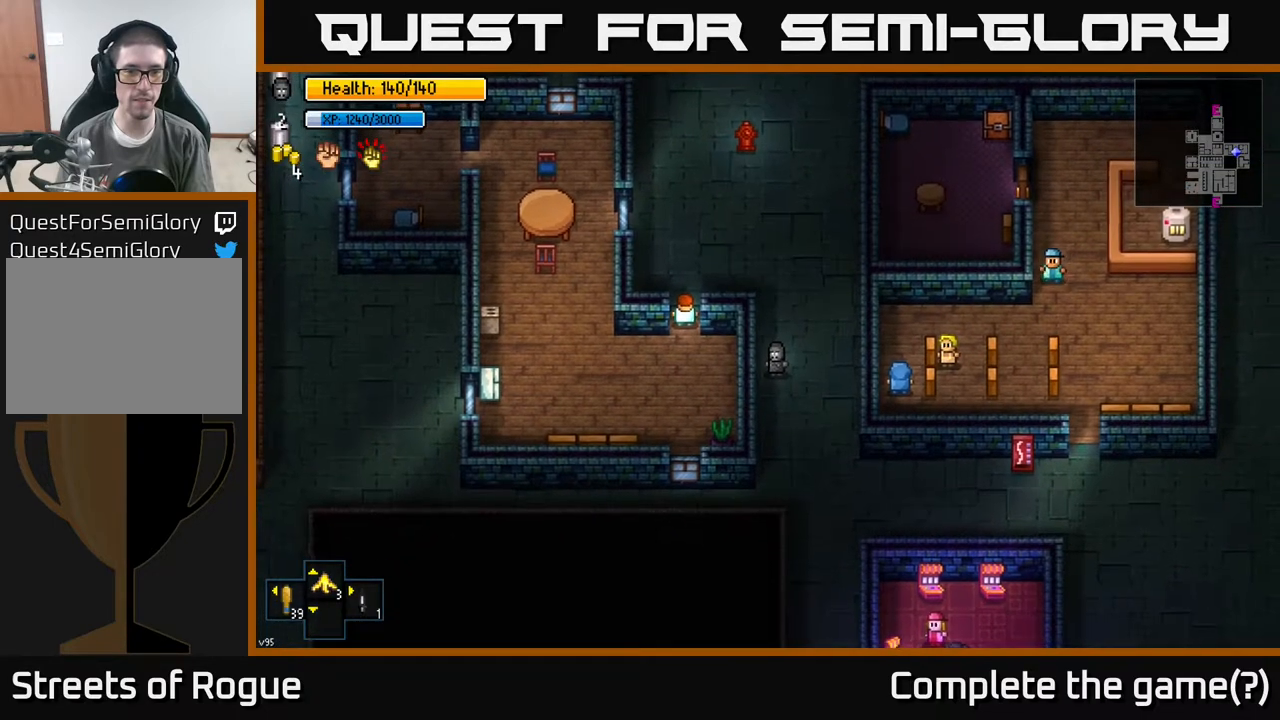
Gameplay with a controller (Xbox layout); each line is a JSON object with the inputs held at the frame after it. "events" lists button and stick changes between this image and that frame as [ms after this image, input, new state], when the widget could be followed in between.
{"buttons": [], "left_stick": "up", "right_stick": "left", "events": [[133, "right_stick", "left"], [283, "left_stick", "up"]]}
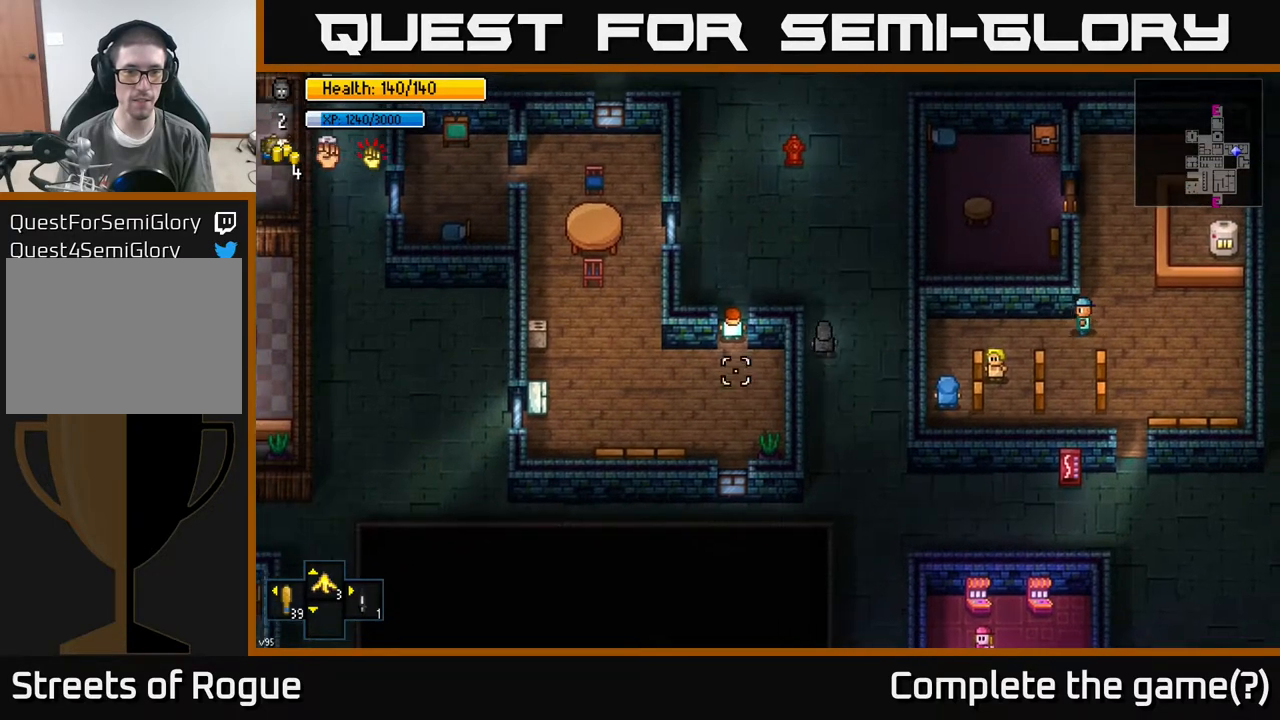
{"buttons": [], "left_stick": "center", "right_stick": "left", "events": [[200, "left_stick", "left"], [483, "left_stick", "center"]]}
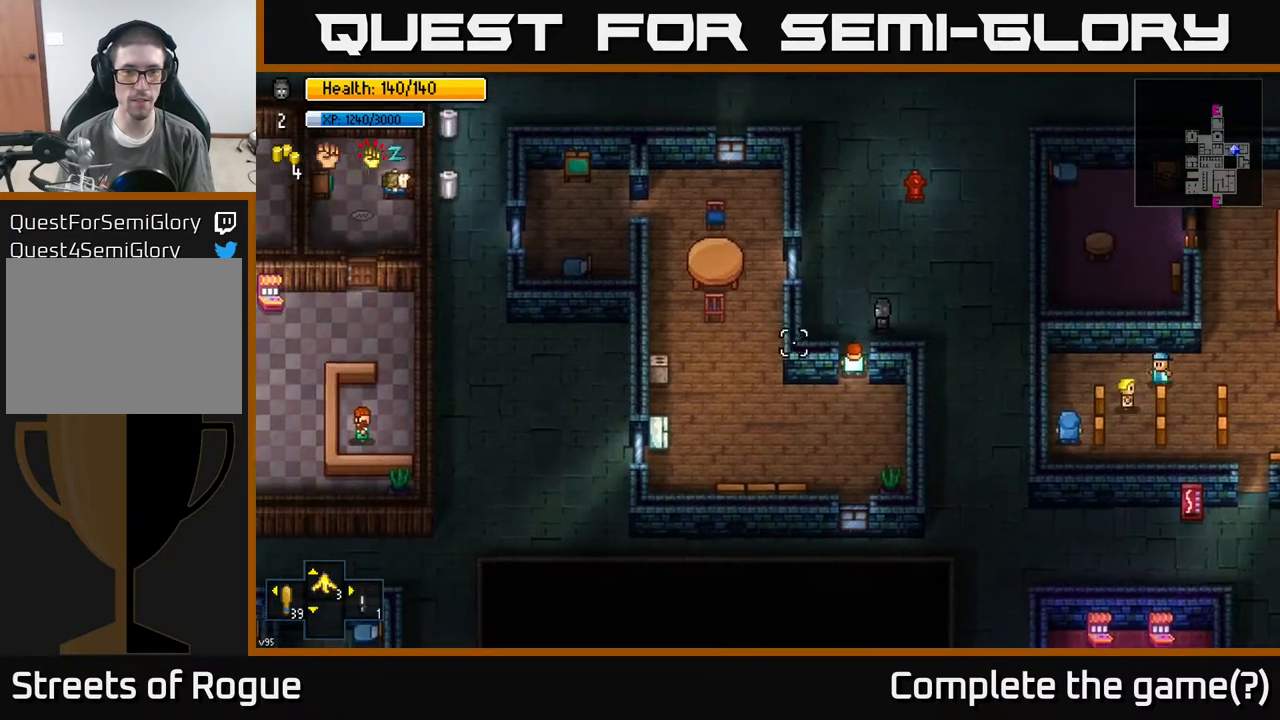
{"buttons": [], "left_stick": "down", "right_stick": "down-left", "events": [[217, "right_stick", "down-left"], [467, "left_stick", "down"]]}
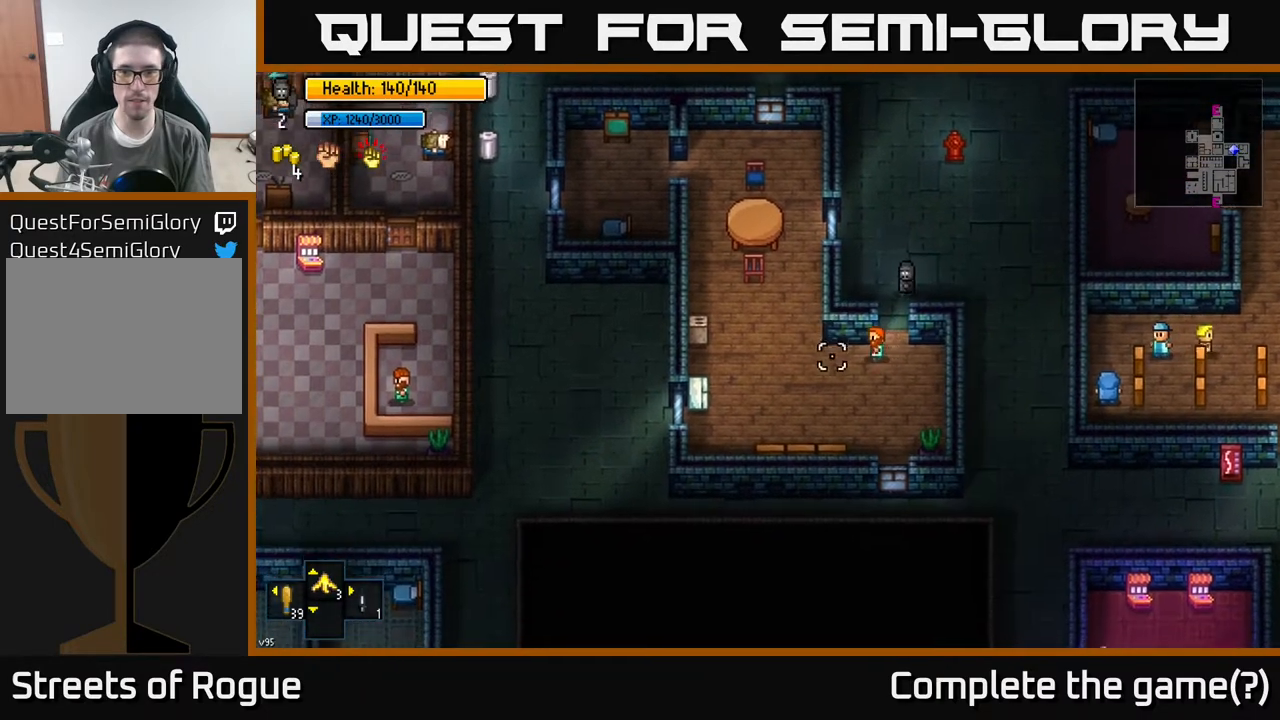
{"buttons": [], "left_stick": "down", "right_stick": "down-left", "events": [[333, "left_stick", "center"], [500, "left_stick", "down"]]}
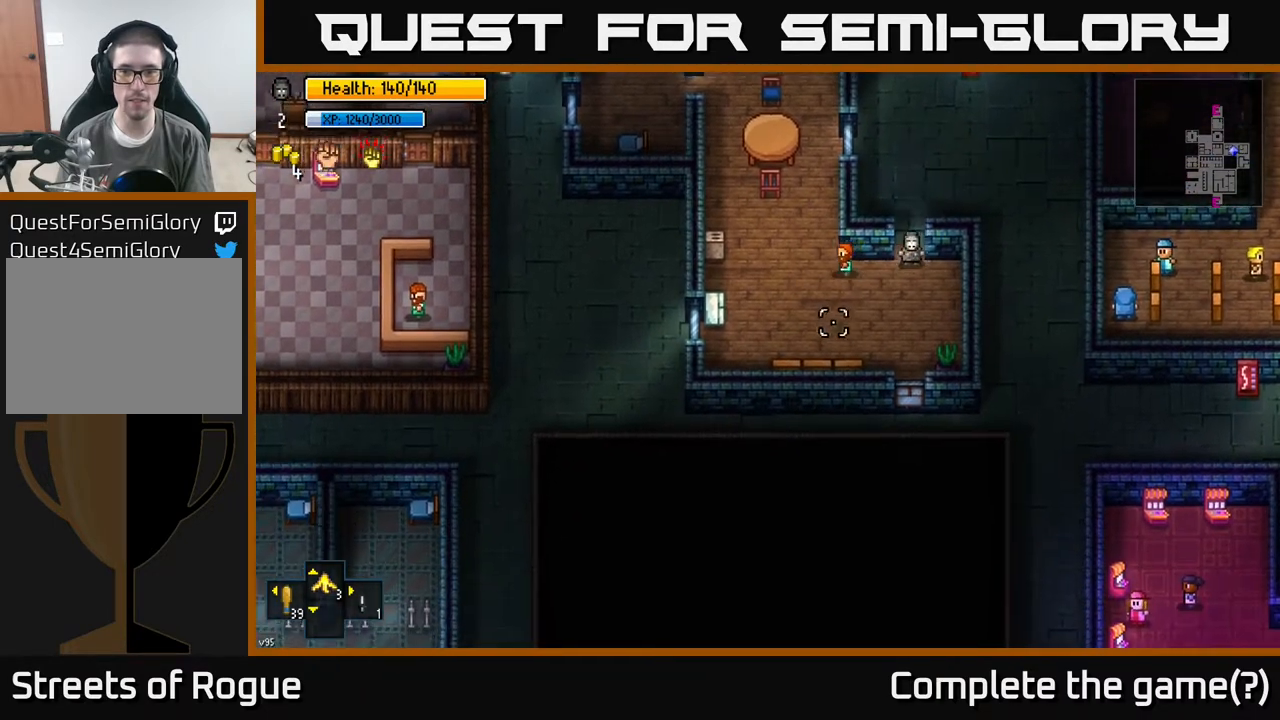
{"buttons": [], "left_stick": "center", "right_stick": "up-left", "events": [[67, "right_stick", "left"], [150, "left_stick", "center"], [267, "right_stick", "up-left"]]}
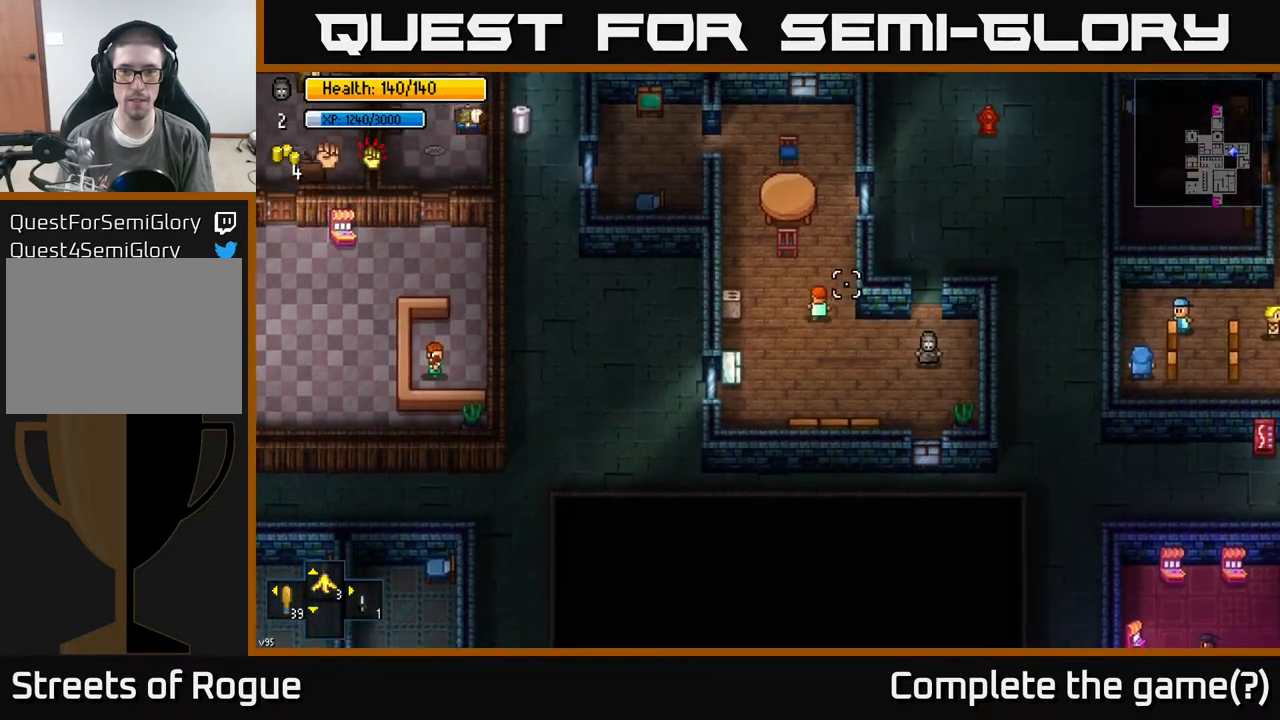
{"buttons": [], "left_stick": "up", "right_stick": "up", "events": [[367, "right_stick", "up"], [500, "left_stick", "up"]]}
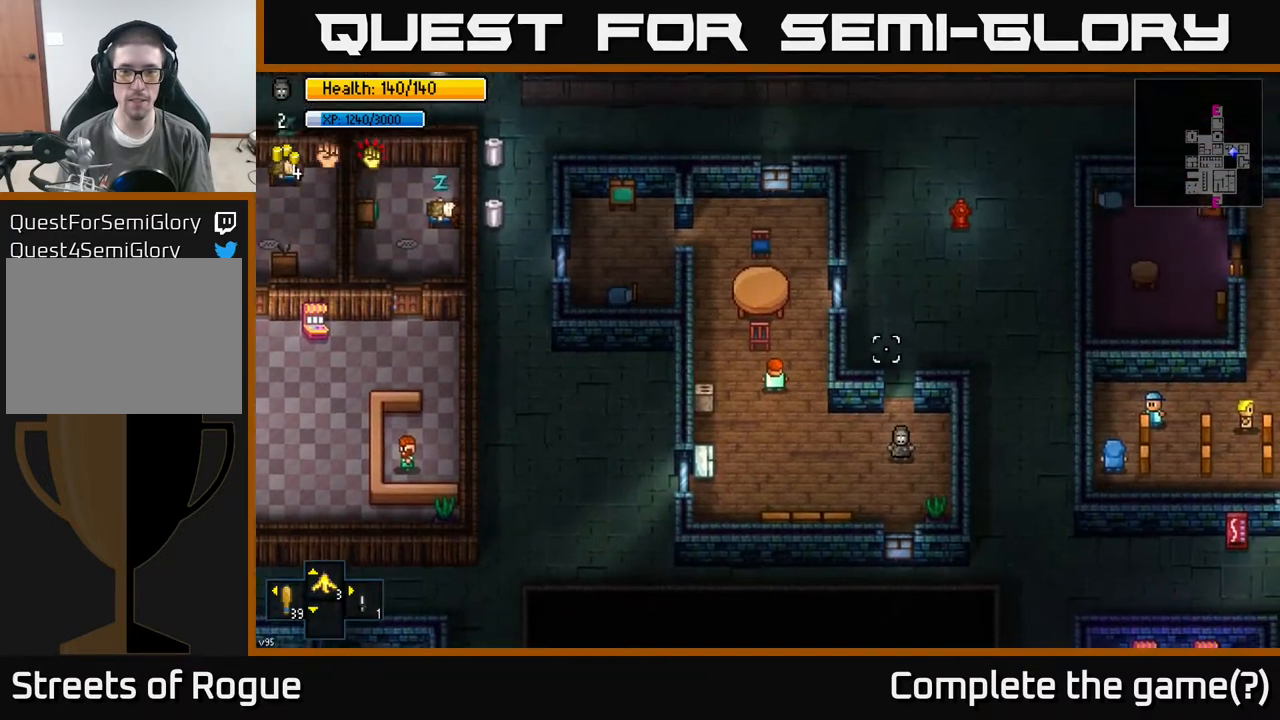
{"buttons": [], "left_stick": "center", "right_stick": "up", "events": [[200, "left_stick", "center"]]}
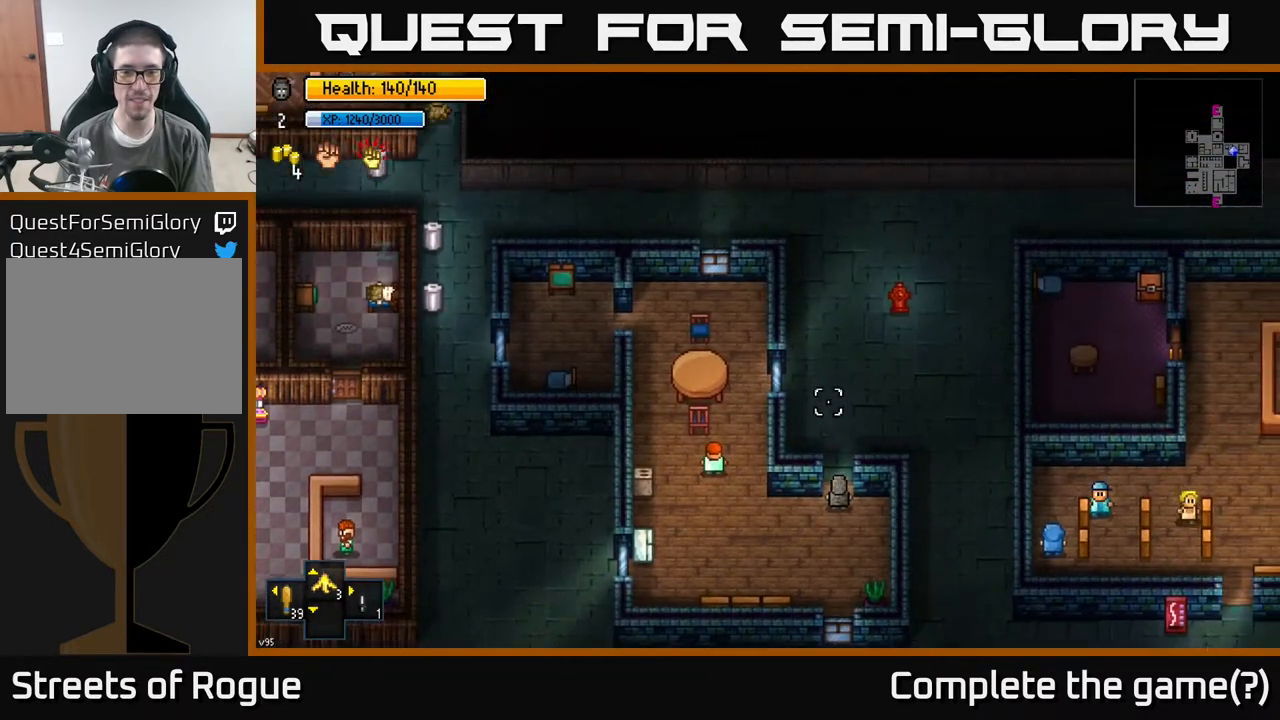
{"buttons": [], "left_stick": "center", "right_stick": "up", "events": [[217, "left_stick", "down-left"], [400, "left_stick", "center"]]}
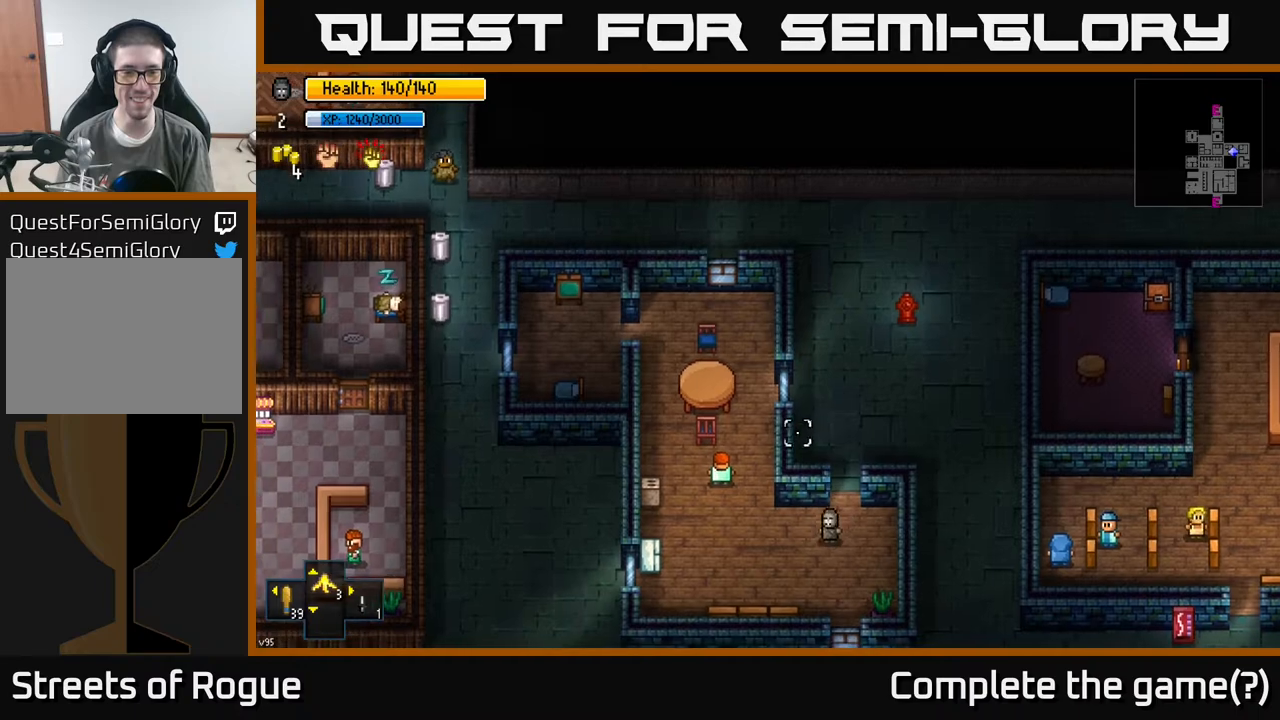
{"buttons": [], "left_stick": "center", "right_stick": "up-left", "events": [[233, "right_stick", "up-left"]]}
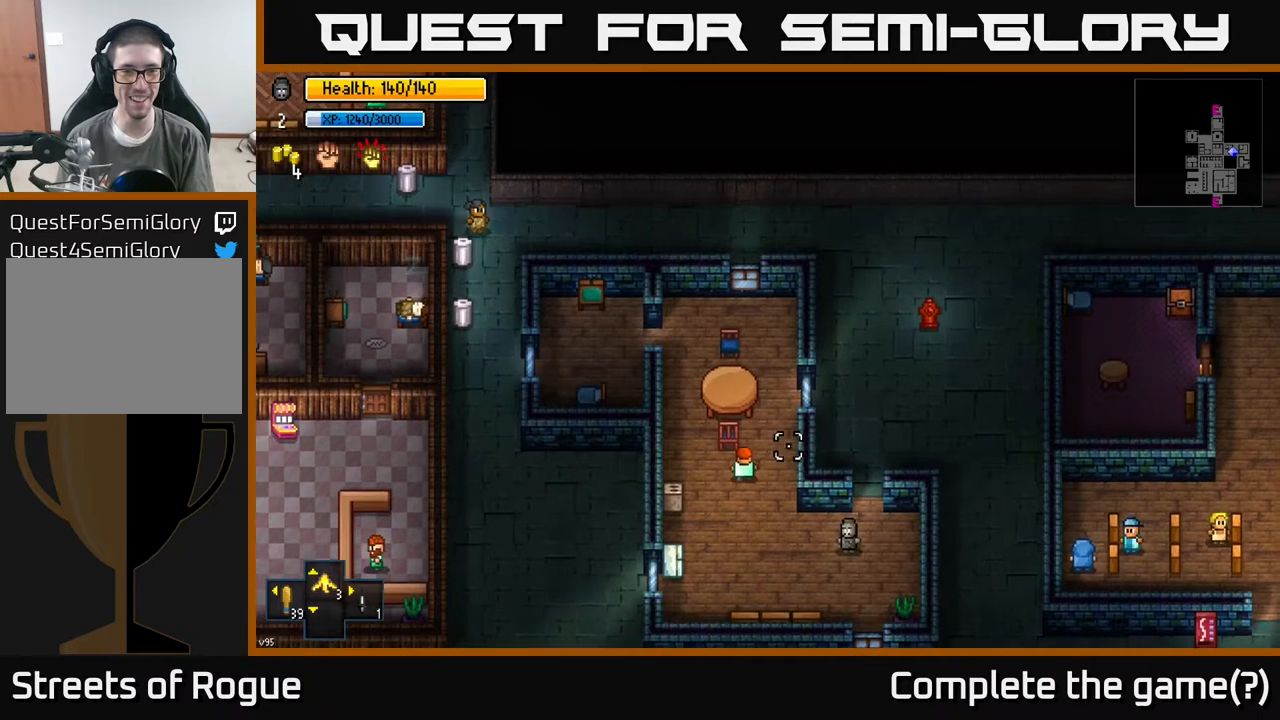
{"buttons": [], "left_stick": "center", "right_stick": "up-left", "events": []}
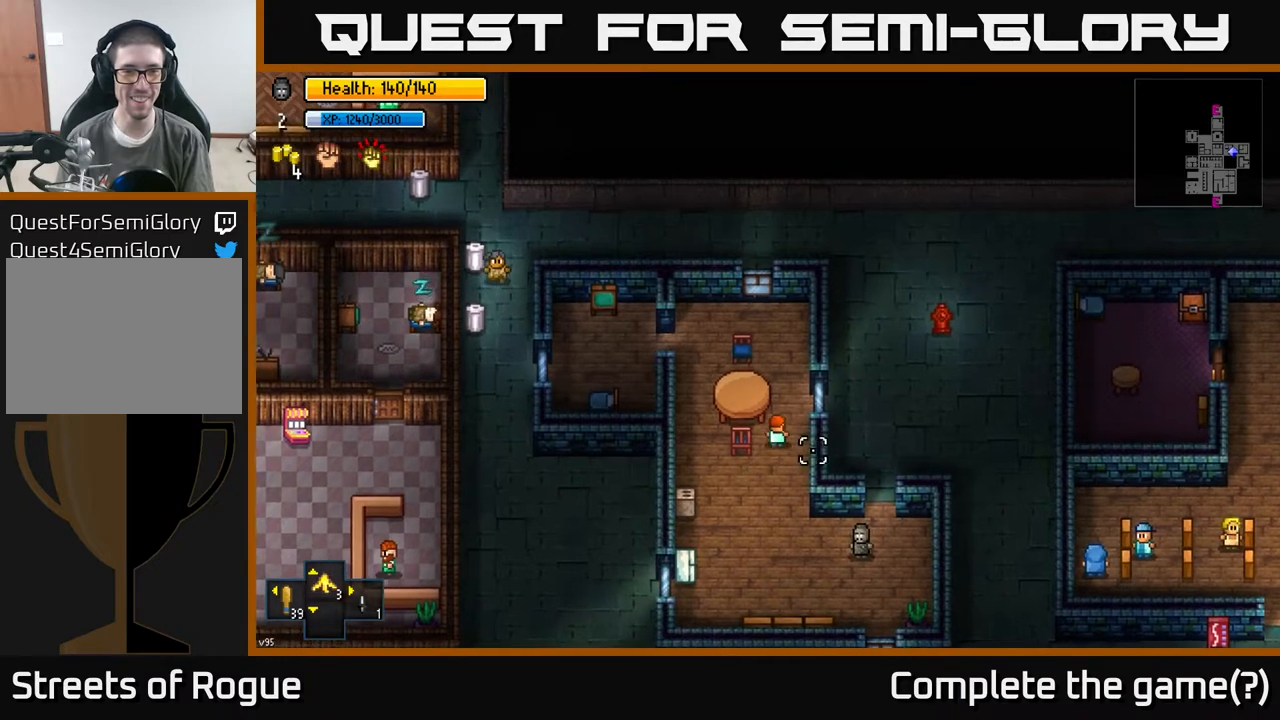
{"buttons": [], "left_stick": "center", "right_stick": "up-left", "events": []}
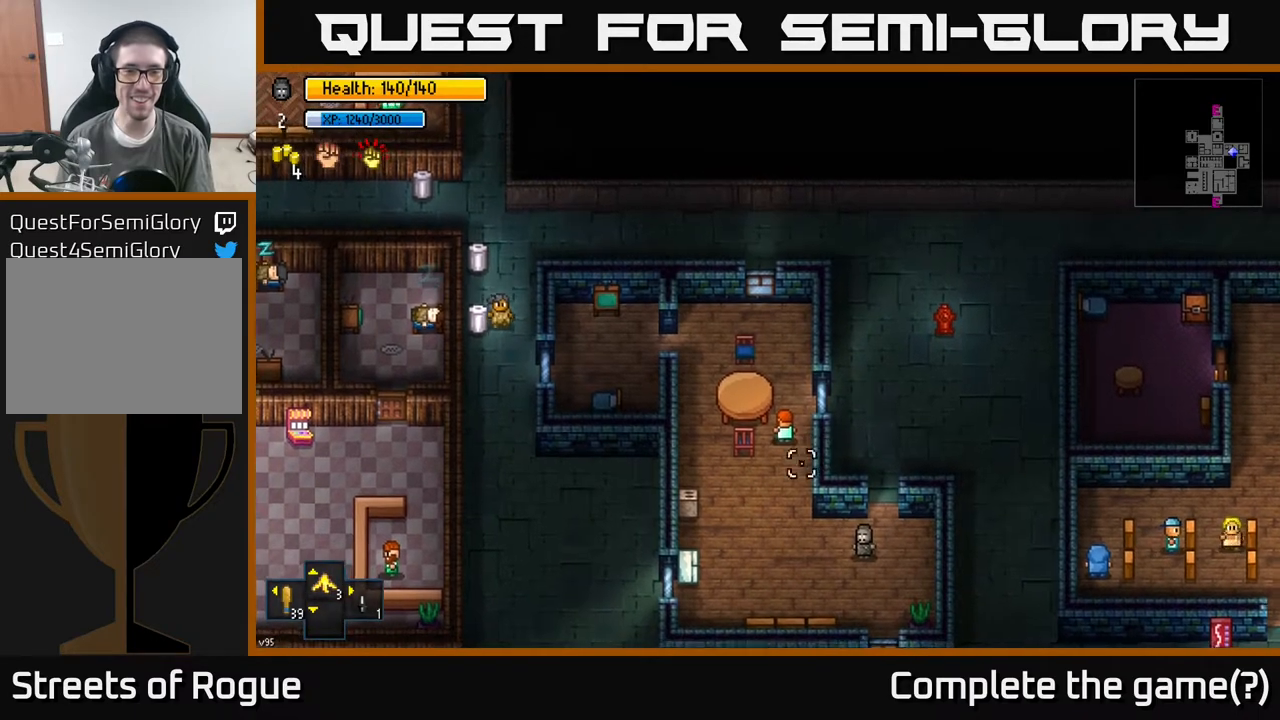
{"buttons": [], "left_stick": "center", "right_stick": "left", "events": [[33, "right_stick", "left"]]}
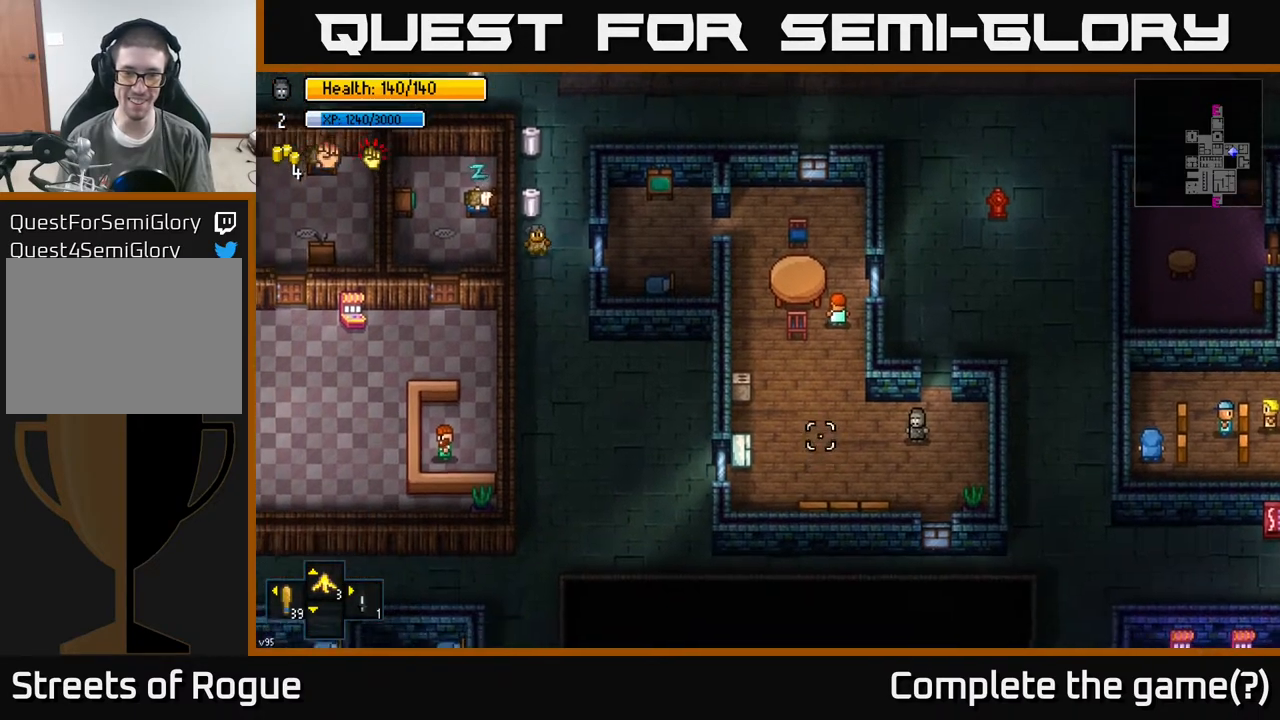
{"buttons": [], "left_stick": "left", "right_stick": "center", "events": [[117, "left_stick", "left"], [433, "right_stick", "center"]]}
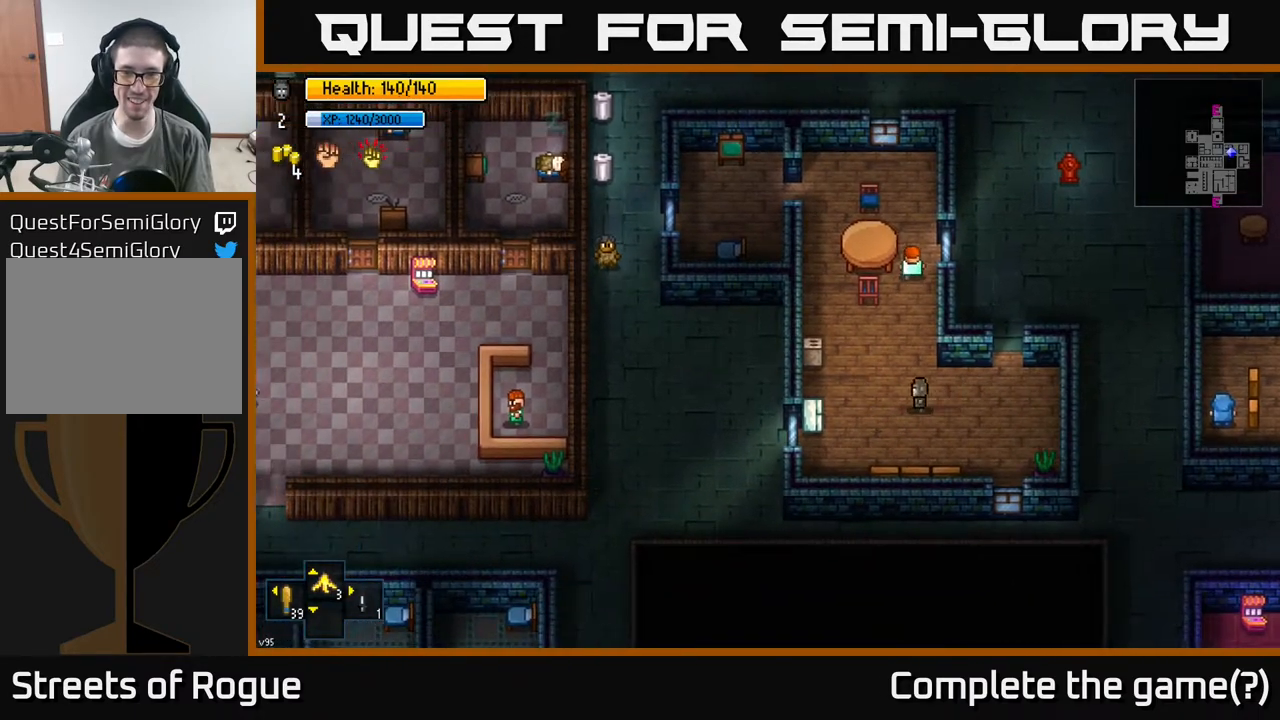
{"buttons": ["A"], "left_stick": "center", "right_stick": "center", "events": [[383, "left_stick", "center"], [433, "A", "down"]]}
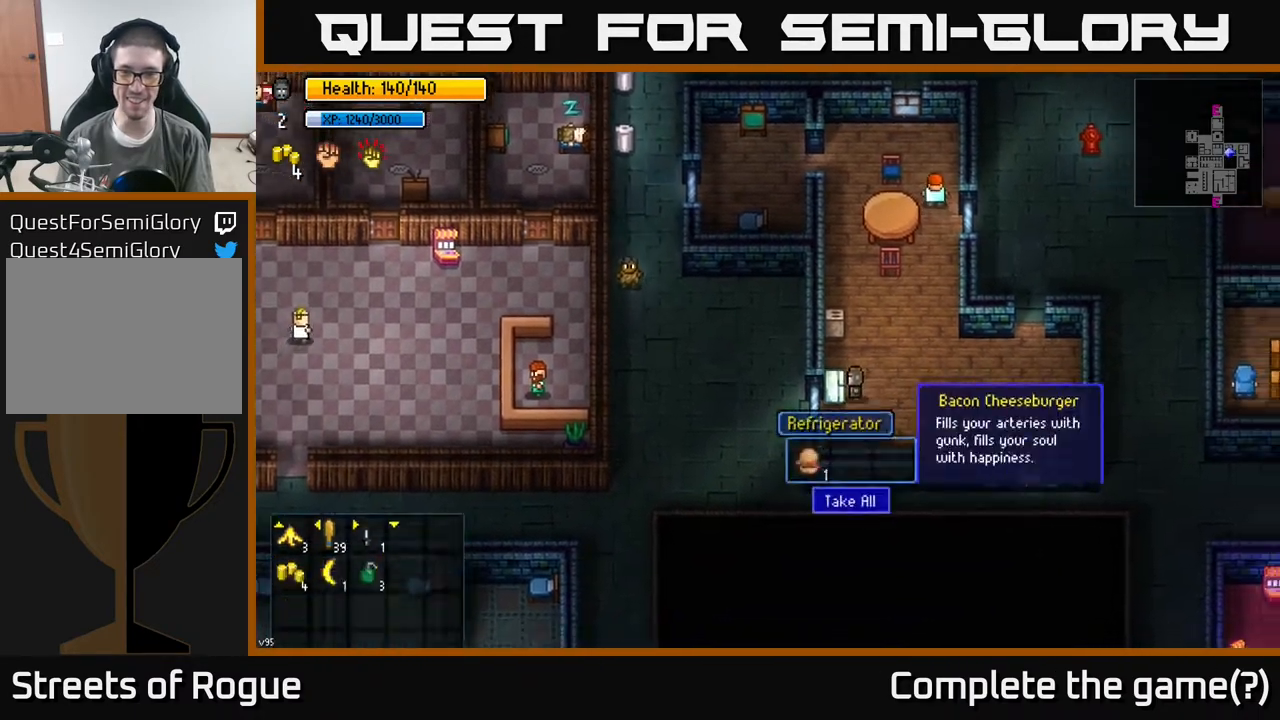
{"buttons": [], "left_stick": "center", "right_stick": "center", "events": [[100, "A", "up"]]}
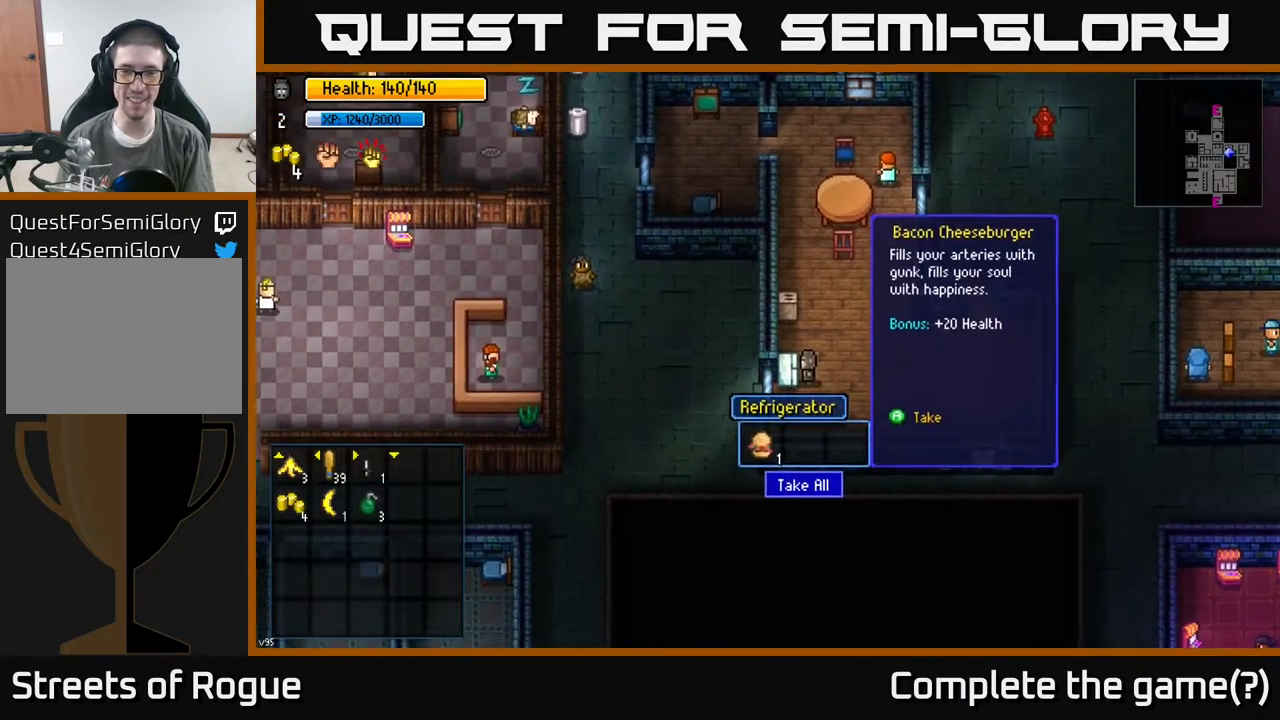
{"buttons": [], "left_stick": "right", "right_stick": "center", "events": [[250, "A", "down"], [300, "A", "up"], [400, "left_stick", "right"]]}
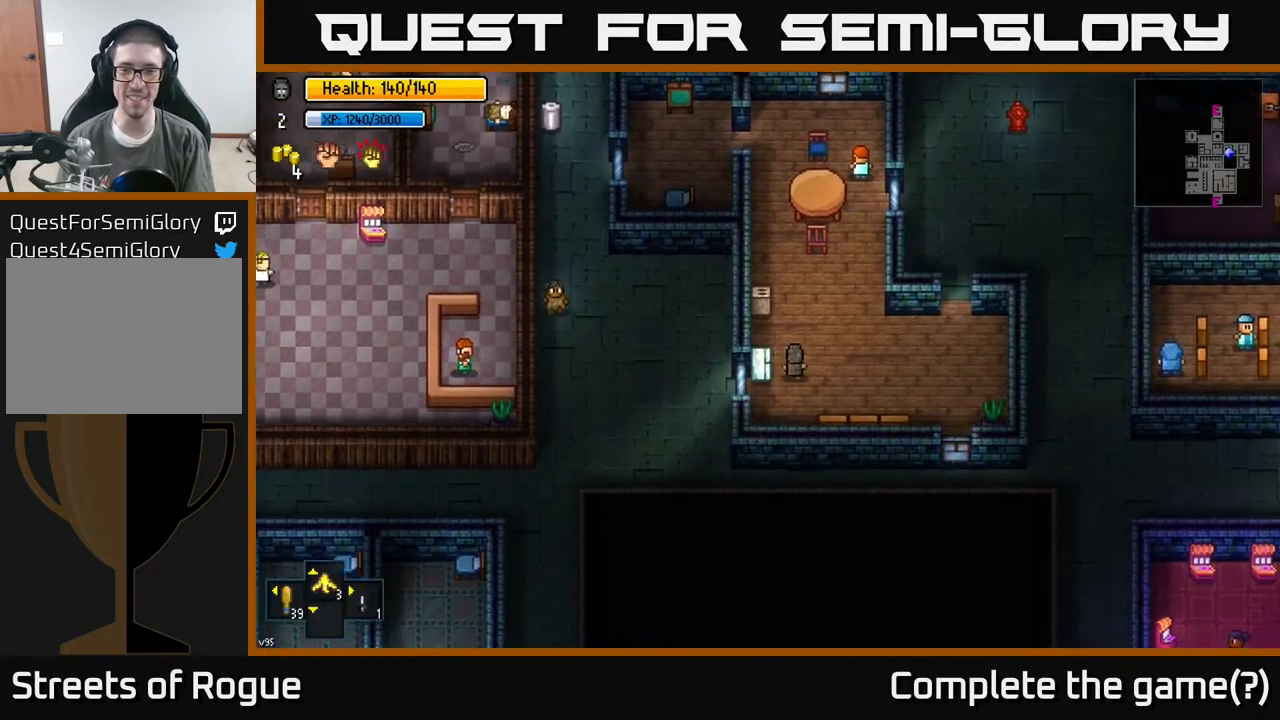
{"buttons": [], "left_stick": "up-right", "right_stick": "center", "events": [[500, "left_stick", "up-right"]]}
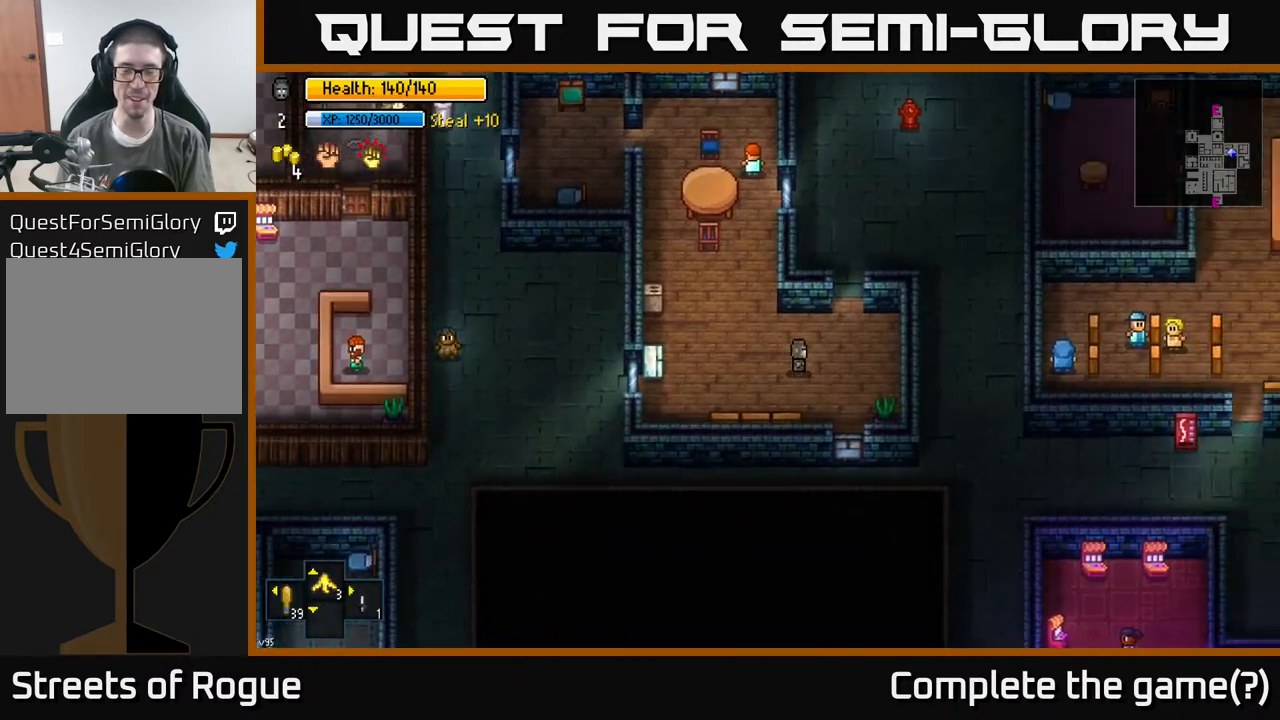
{"buttons": [], "left_stick": "up-left", "right_stick": "center", "events": [[250, "left_stick", "up"], [417, "left_stick", "up-left"]]}
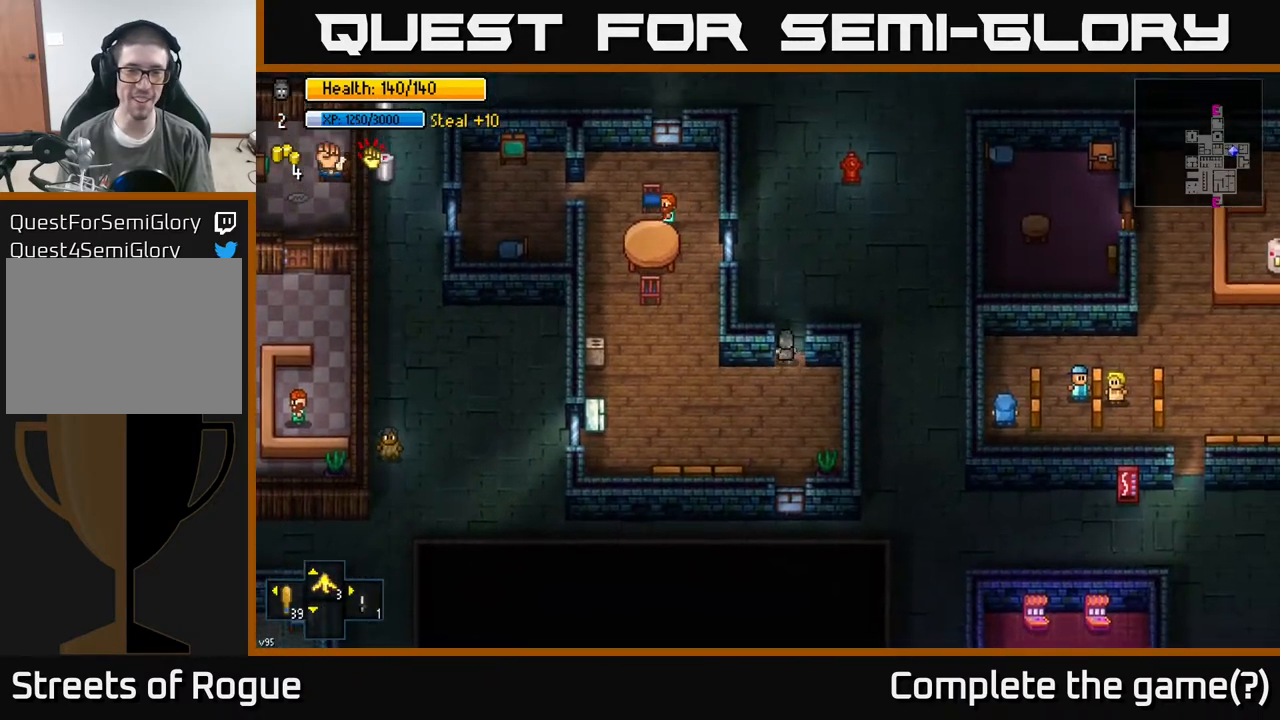
{"buttons": [], "left_stick": "up", "right_stick": "center", "events": [[100, "left_stick", "up"], [200, "left_stick", "up-right"], [350, "left_stick", "up"]]}
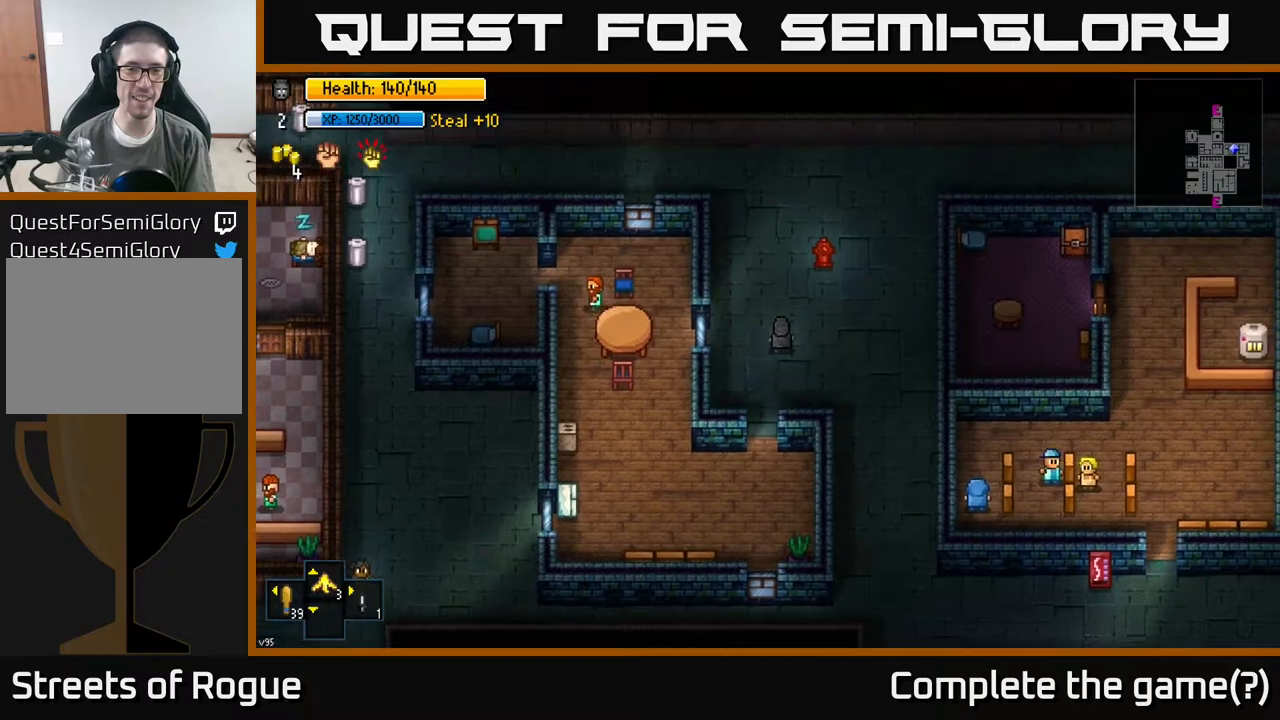
{"buttons": [], "left_stick": "center", "right_stick": "center", "events": [[133, "left_stick", "center"]]}
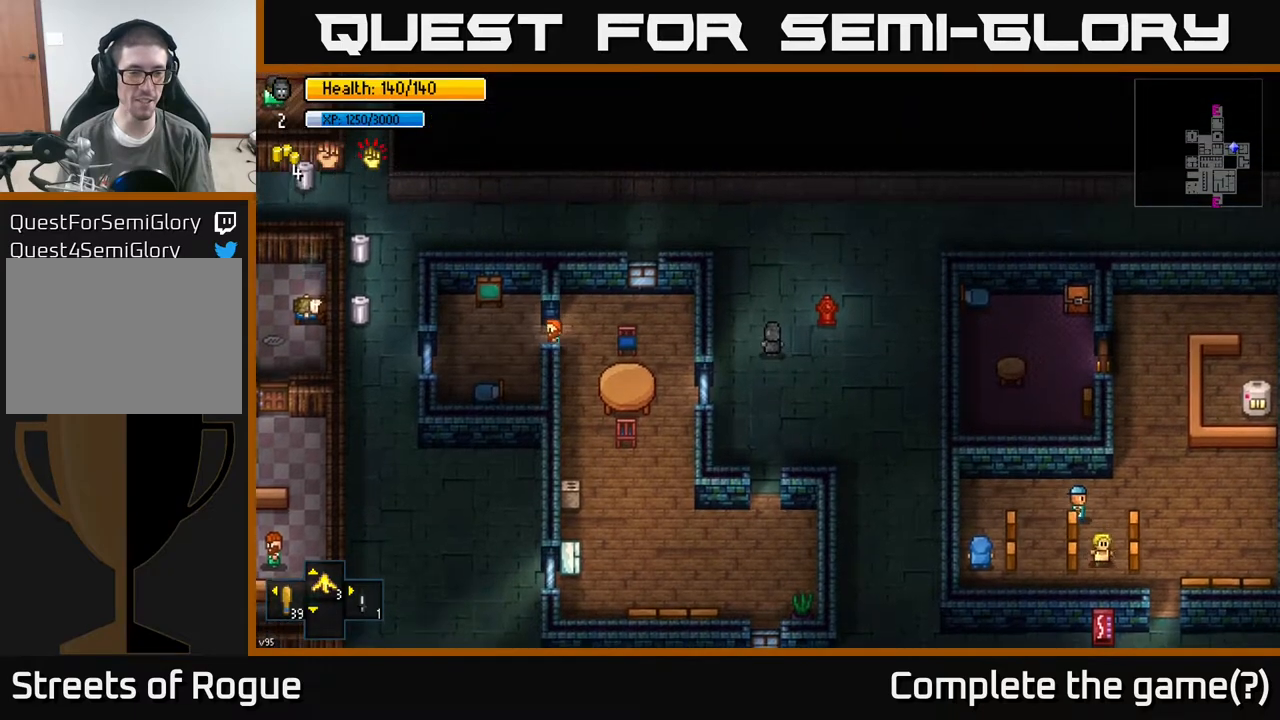
{"buttons": [], "left_stick": "center", "right_stick": "center", "events": []}
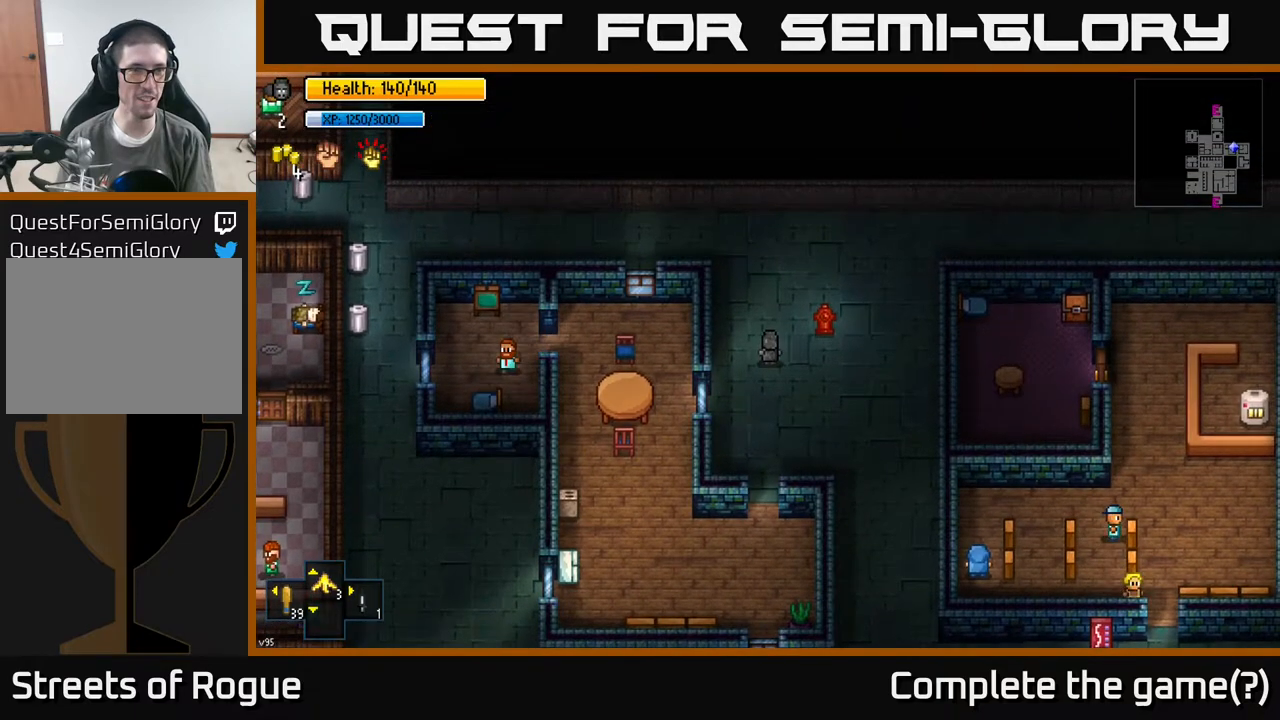
{"buttons": [], "left_stick": "up-left", "right_stick": "center", "events": [[317, "left_stick", "up-left"]]}
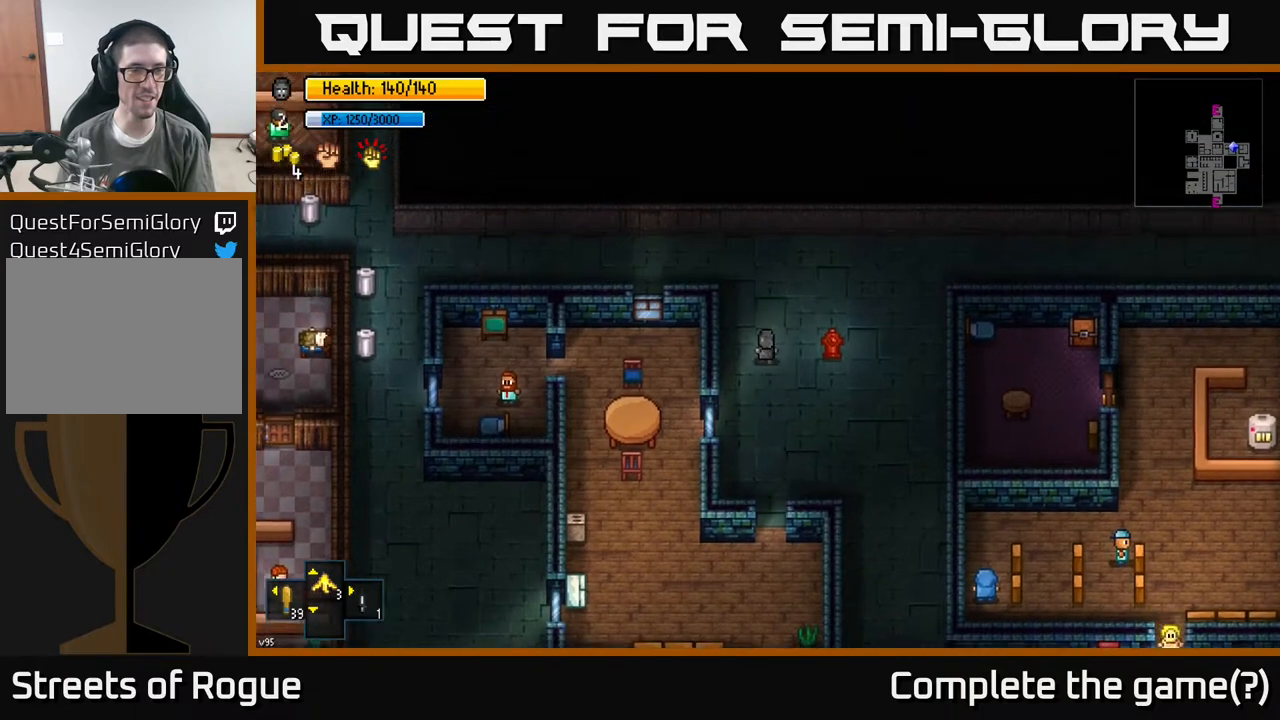
{"buttons": [], "left_stick": "center", "right_stick": "center", "events": [[67, "left_stick", "center"], [300, "left_stick", "up"], [500, "left_stick", "center"]]}
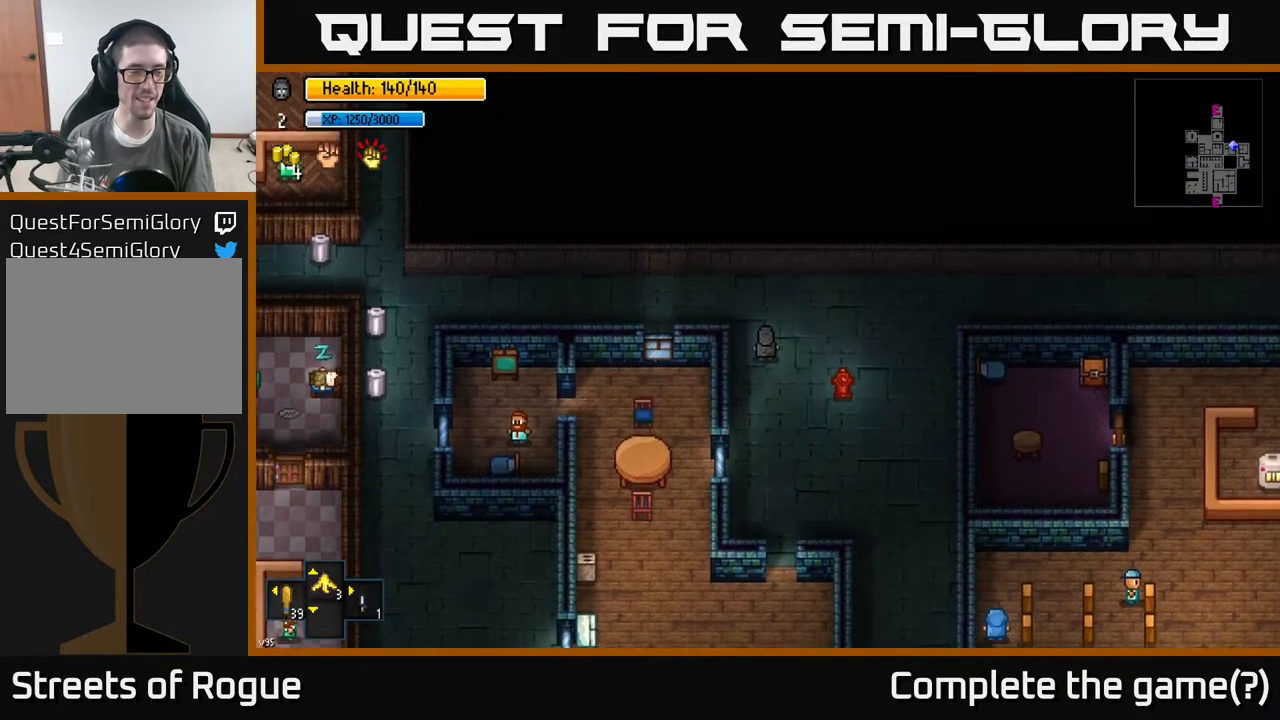
{"buttons": [], "left_stick": "up-left", "right_stick": "center", "events": [[283, "left_stick", "up"], [483, "left_stick", "up-left"]]}
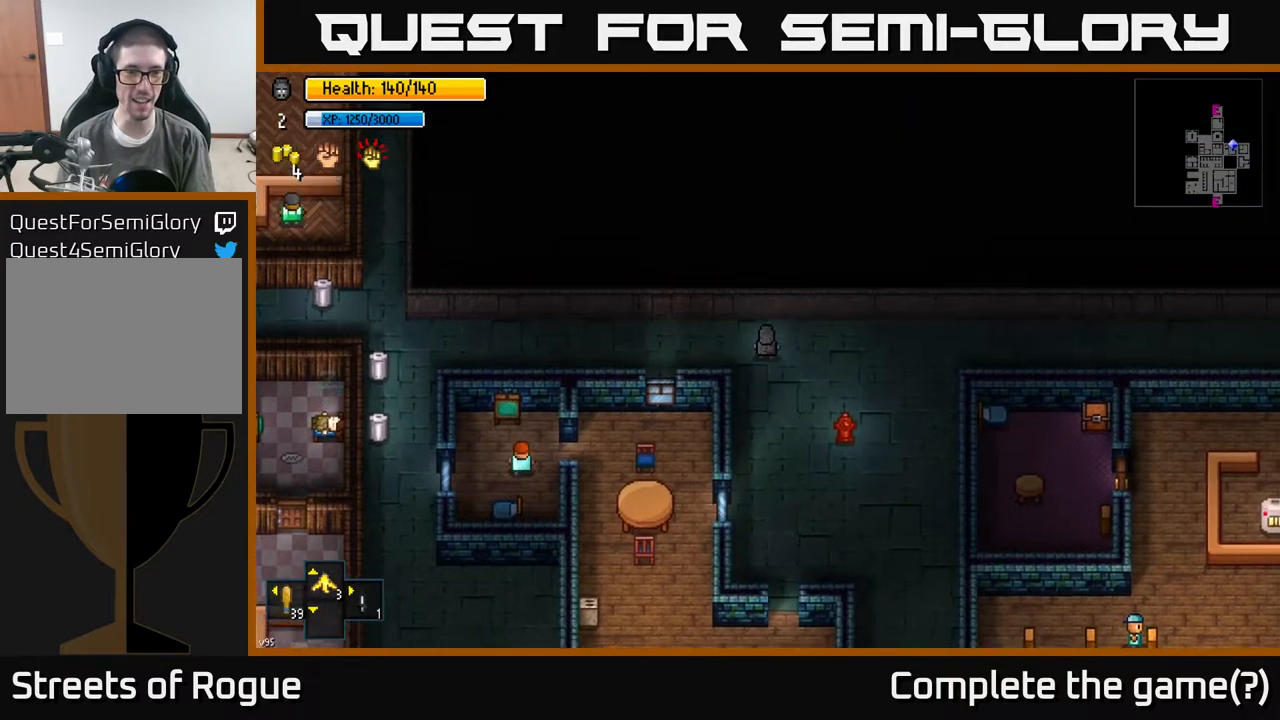
{"buttons": [], "left_stick": "left", "right_stick": "left", "events": [[17, "left_stick", "left"], [33, "right_stick", "left"]]}
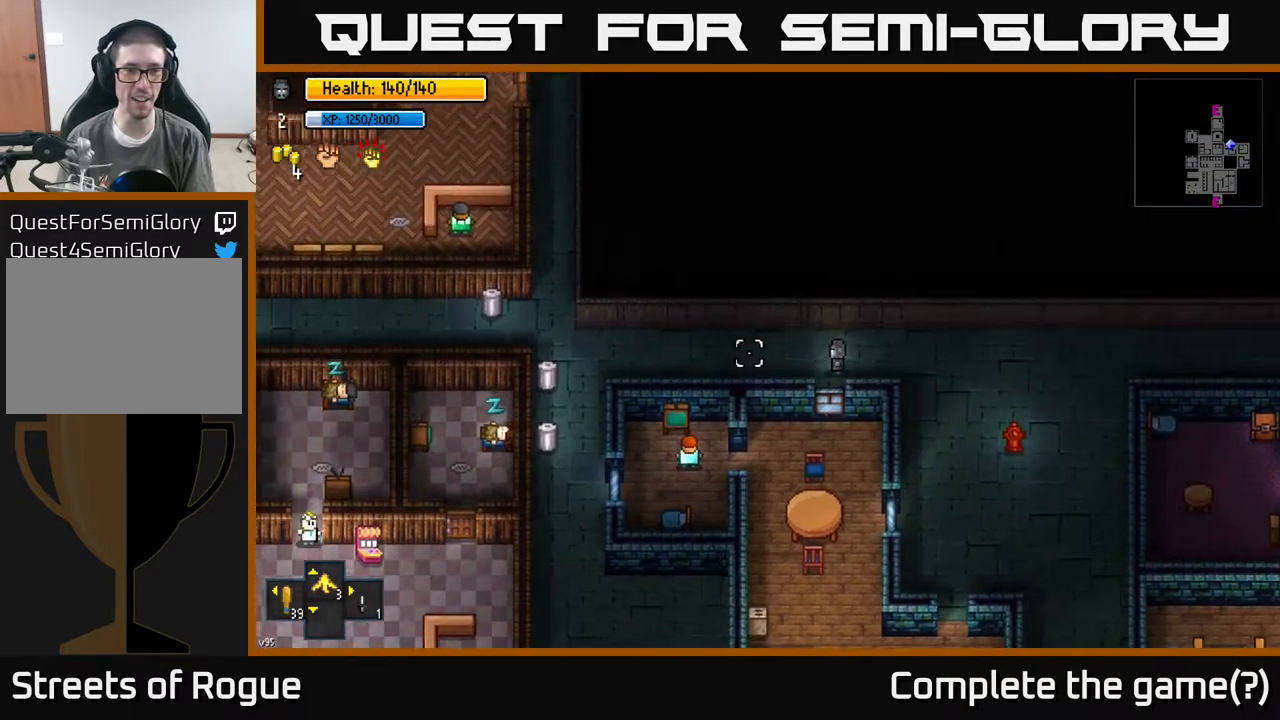
{"buttons": [], "left_stick": "center", "right_stick": "left", "events": [[267, "left_stick", "up-left"], [400, "left_stick", "center"]]}
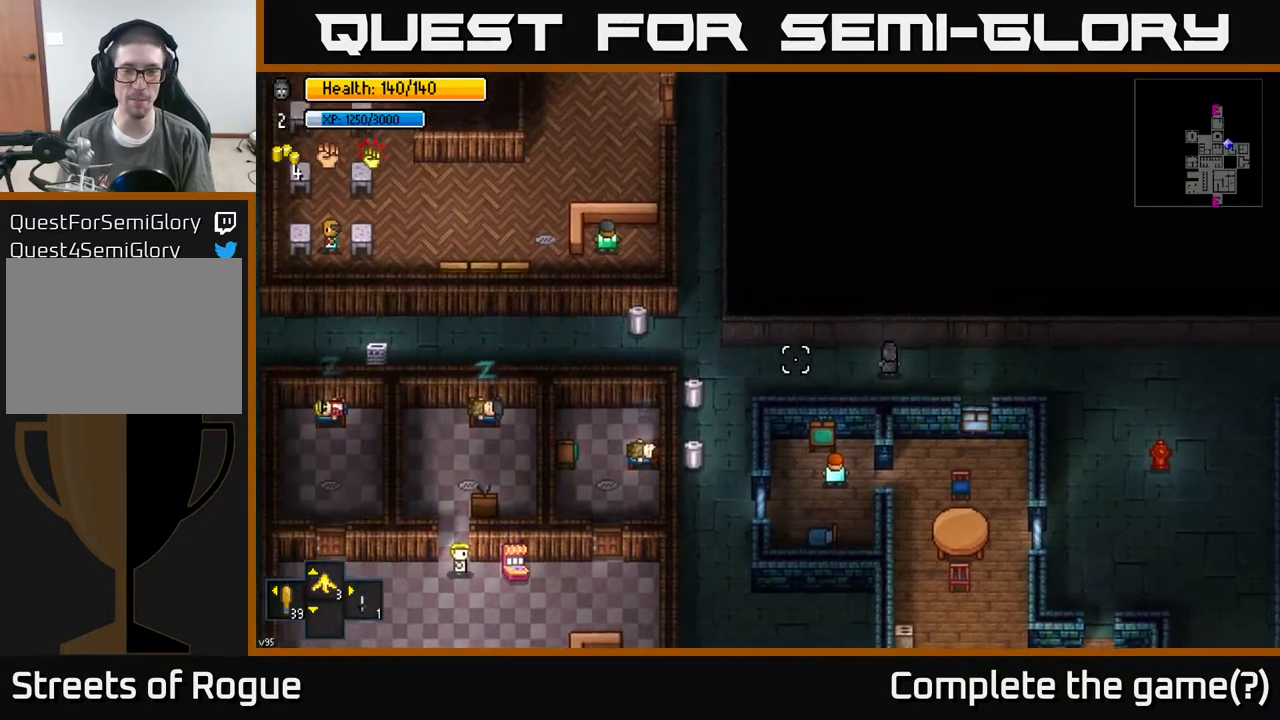
{"buttons": [], "left_stick": "center", "right_stick": "up-left", "events": [[150, "left_stick", "down-left"], [383, "left_stick", "center"], [500, "right_stick", "up-left"]]}
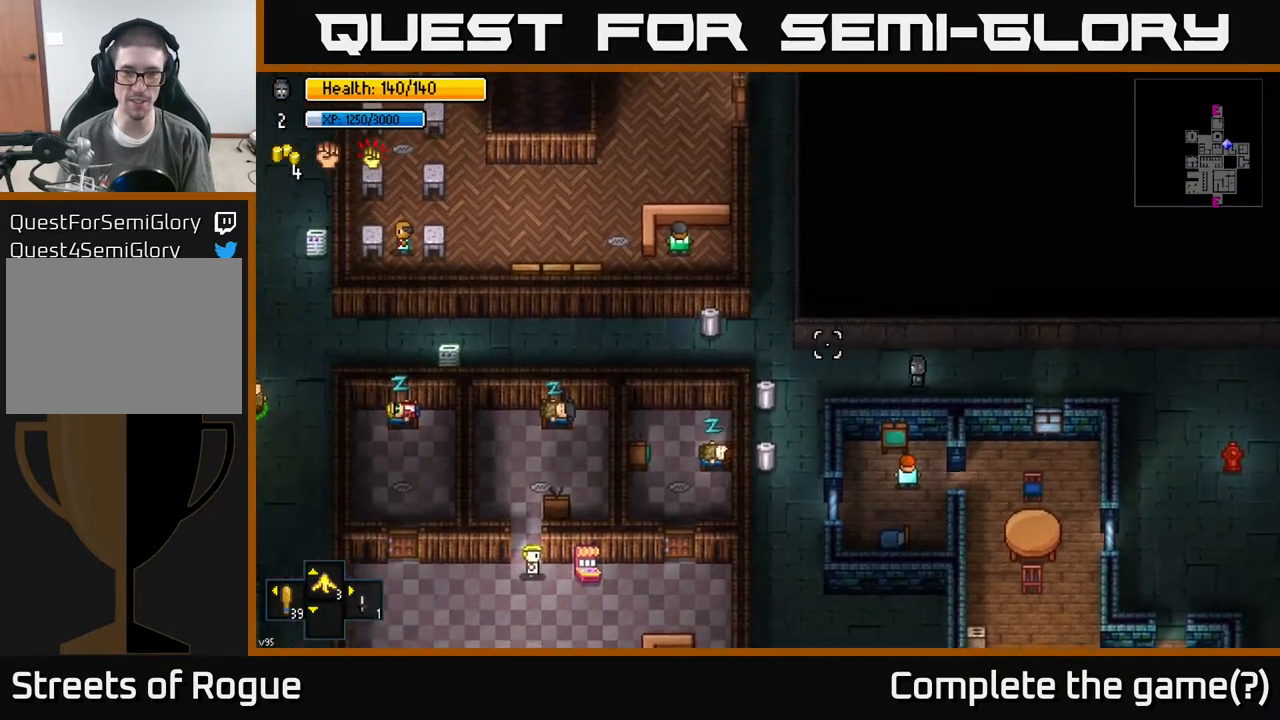
{"buttons": [], "left_stick": "left", "right_stick": "center", "events": [[83, "left_stick", "left"], [317, "right_stick", "center"]]}